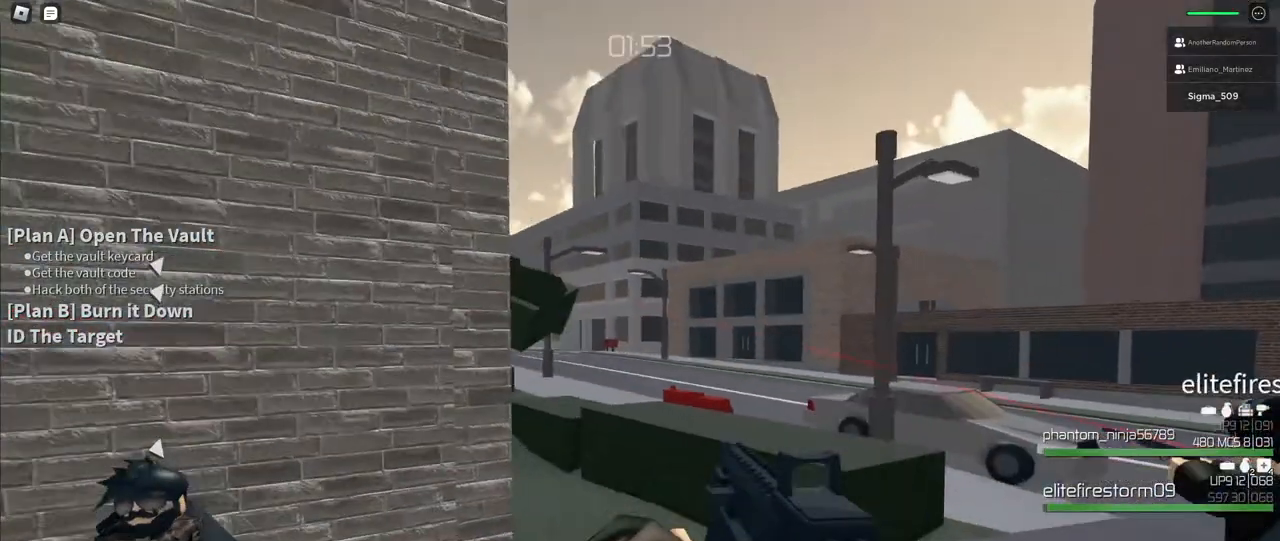
Gameplay with keyboard and mouse; each line is a JSON object with the keys and mouse buttons held at the frame after it. "events" lists presses ("down") and releases ("up") of "a", "ctrl", "d", "e", "f", "q", "r", "s", "shift", "space", "tab", "w", "mouse_left", "mouse_wheel", "mouse_right", "mouse_mb4" and "mouse_mb5" between this image and that frame as [ms after this image, input, new state], when the widget could be followed in between. "mouse_left", "mouse_wheel", "mouse_right", "mouse_mb4", "mouse_mb5" = the "left", "wheel", "right", "mb4", "mb5" buttons of the "mouse" list. No other keys are recorded. "wheel" means that the mouse wheel is clicked or scrolled. Mouse movement is not recorded.
{"keys": ["d"], "mouse": ["right"], "events": [[217, "w", "up"], [367, "mouse_right", "down"]]}
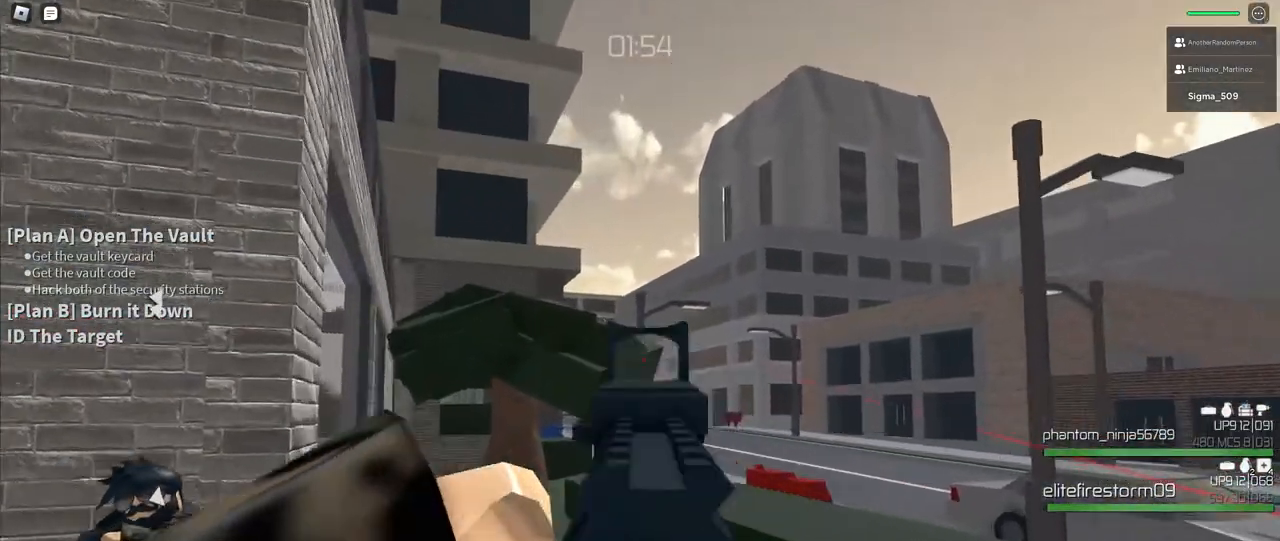
{"keys": ["d"], "mouse": ["right"], "events": []}
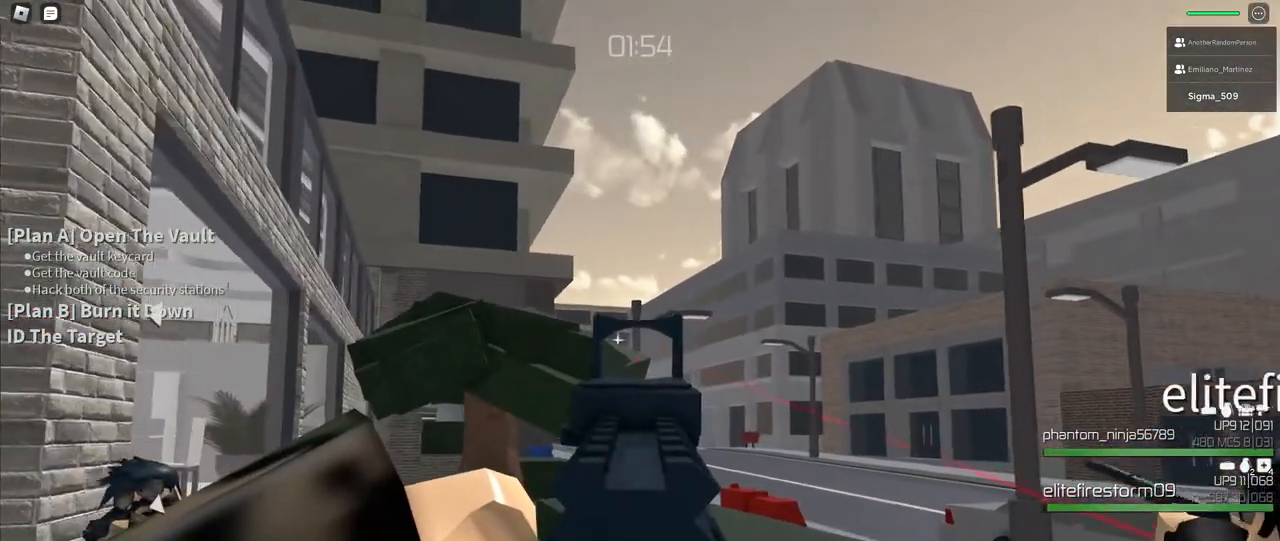
{"keys": [], "mouse": ["right"], "events": [[267, "d", "up"]]}
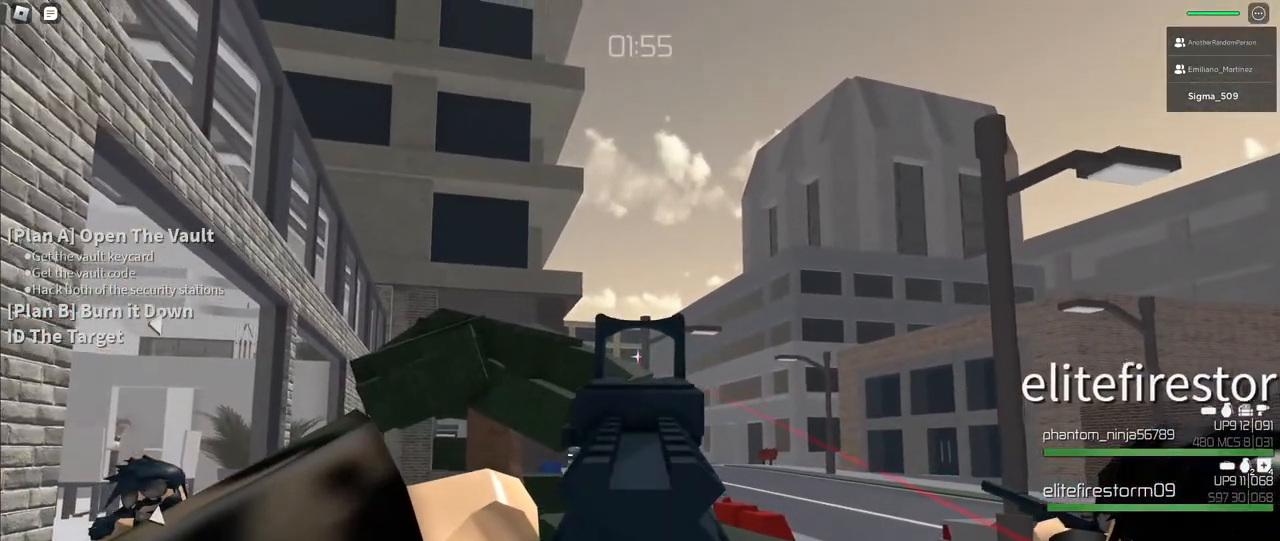
{"keys": ["d"], "mouse": ["right"], "events": [[50, "mouse_left", "down"], [133, "mouse_left", "up"], [150, "a", "down"], [417, "a", "up"], [450, "d", "down"]]}
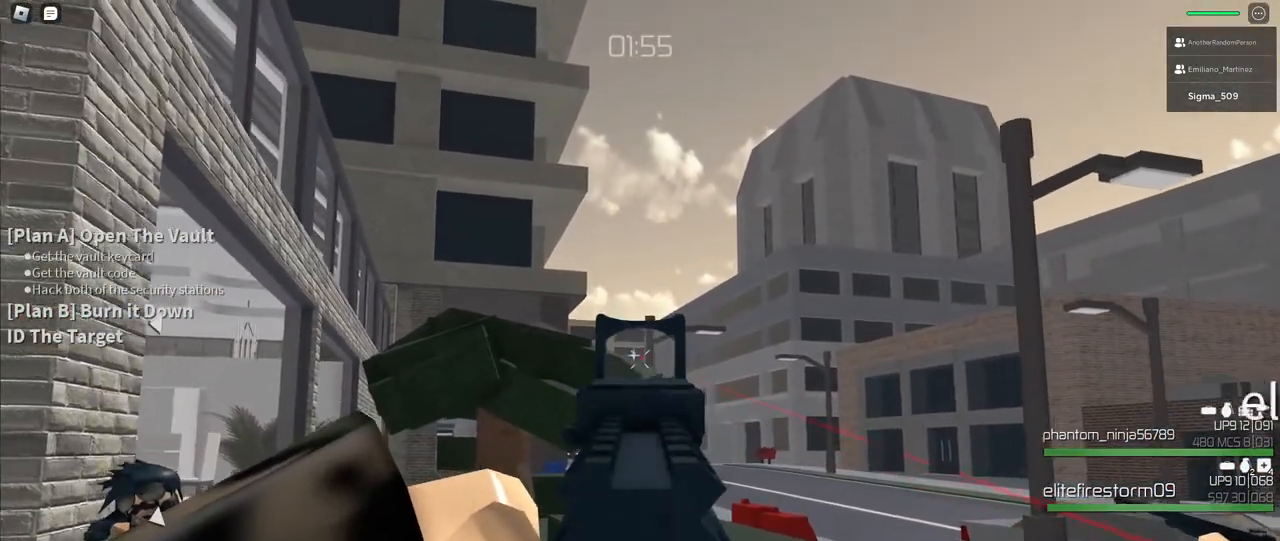
{"keys": [], "mouse": ["right"], "events": [[50, "d", "up"], [300, "mouse_left", "down"], [417, "mouse_left", "up"]]}
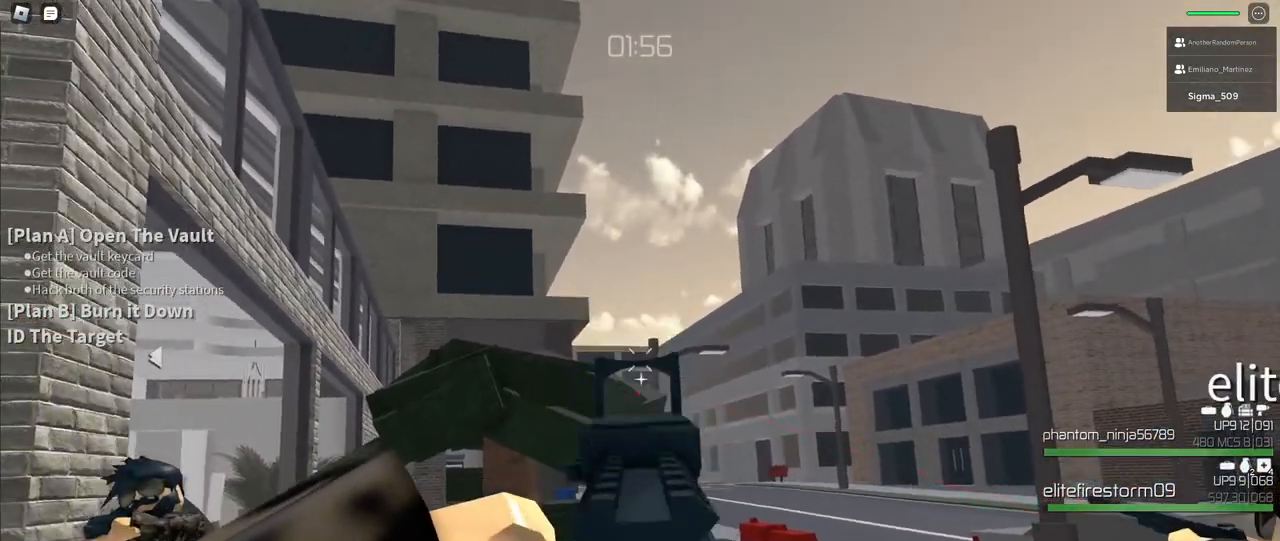
{"keys": [], "mouse": ["left", "right"], "events": [[433, "mouse_left", "down"]]}
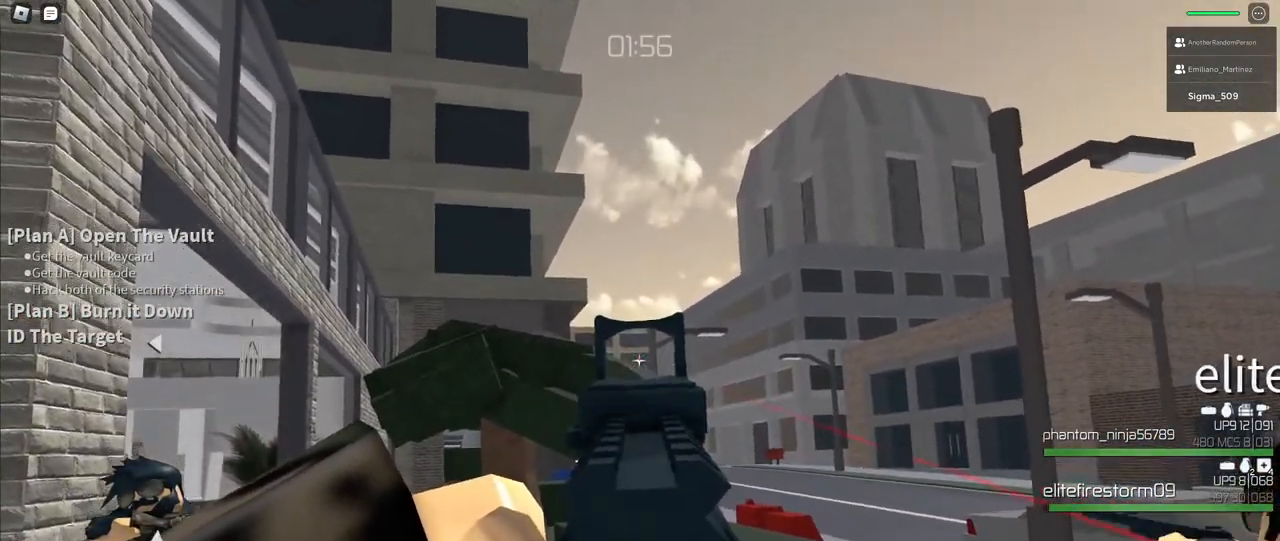
{"keys": [], "mouse": ["left", "right"], "events": [[50, "mouse_left", "up"], [500, "mouse_left", "down"]]}
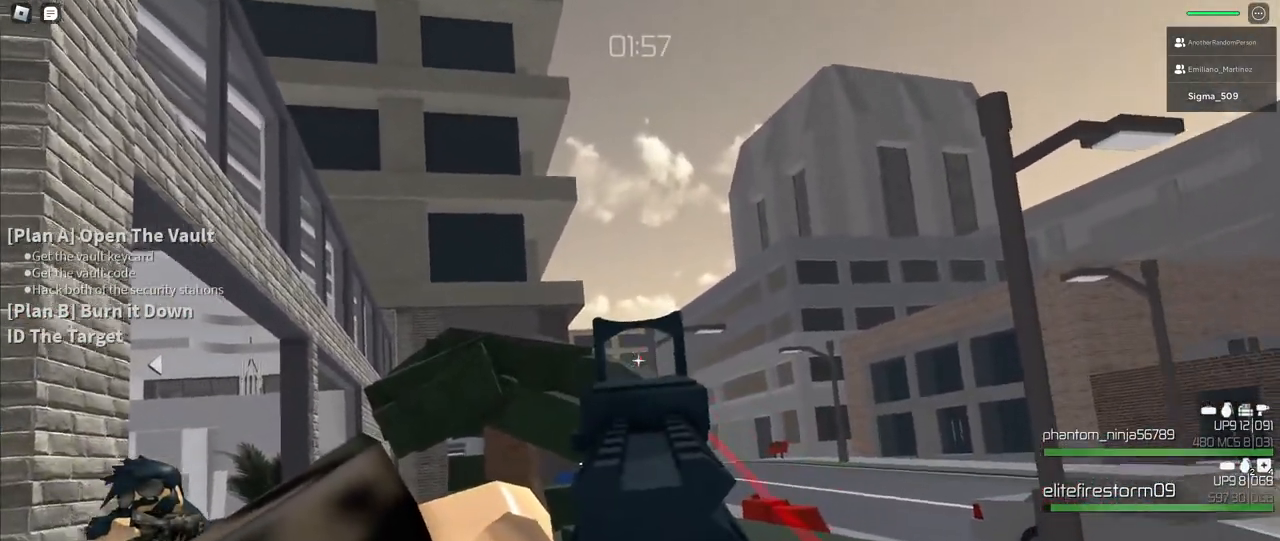
{"keys": [], "mouse": ["right"], "events": [[100, "mouse_left", "up"]]}
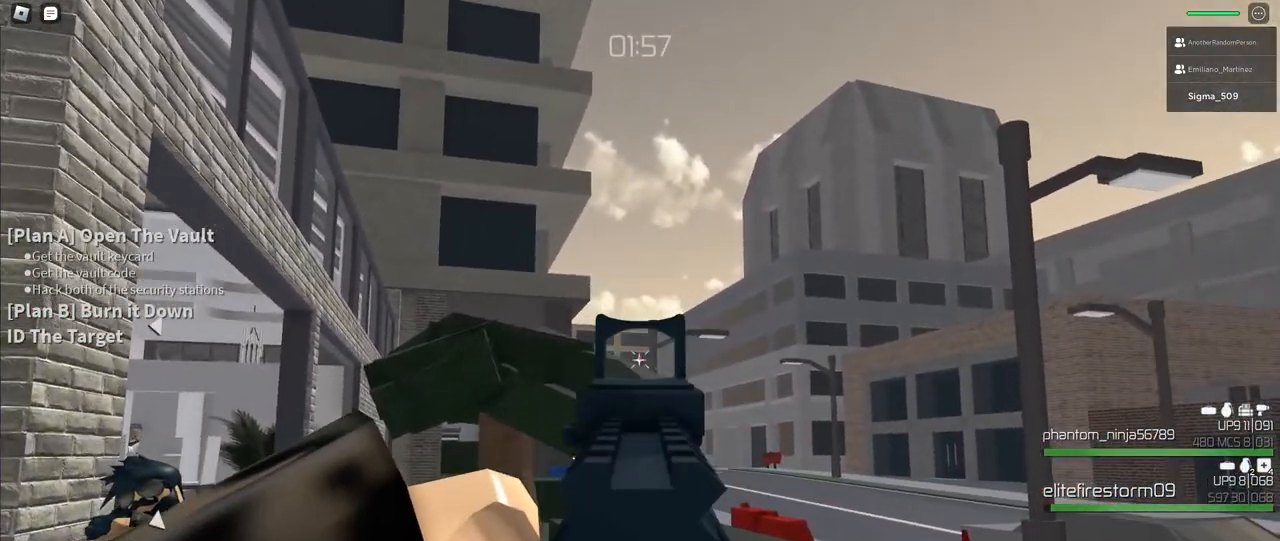
{"keys": [], "mouse": ["right"], "events": [[50, "mouse_left", "down"], [167, "mouse_left", "up"]]}
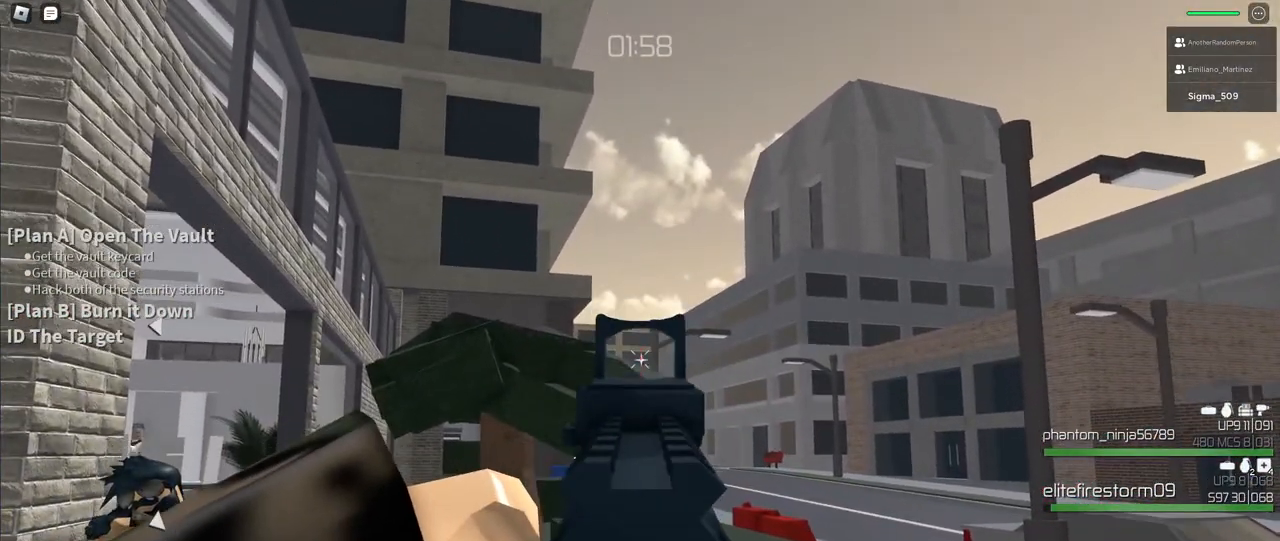
{"keys": [], "mouse": ["right"], "events": [[100, "mouse_left", "down"], [233, "mouse_left", "up"]]}
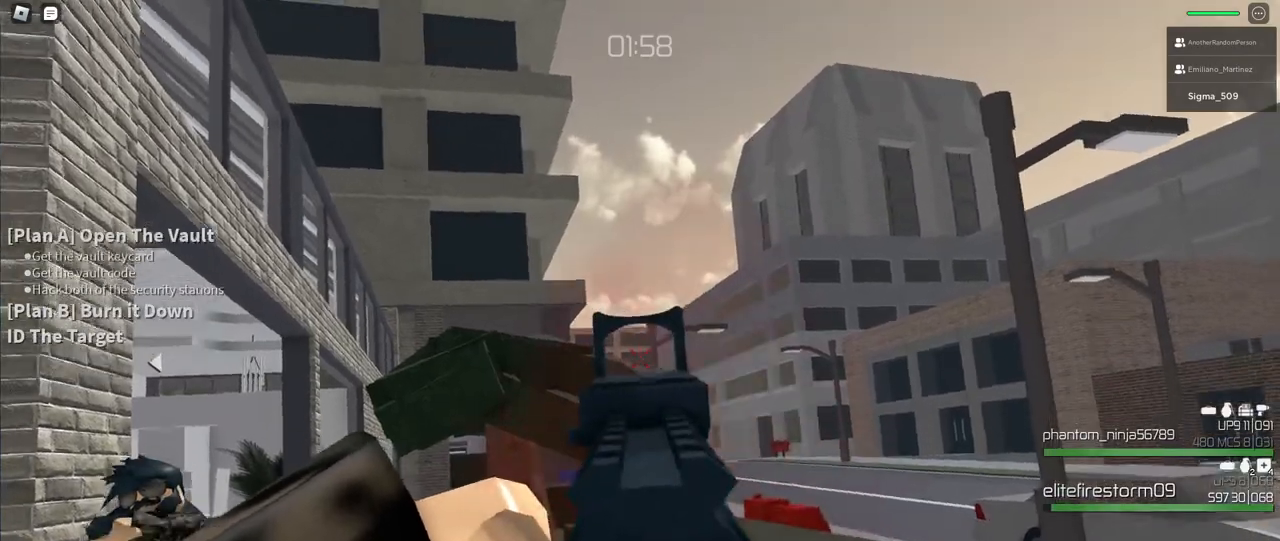
{"keys": ["a"], "mouse": [], "events": [[333, "mouse_right", "up"], [450, "a", "down"]]}
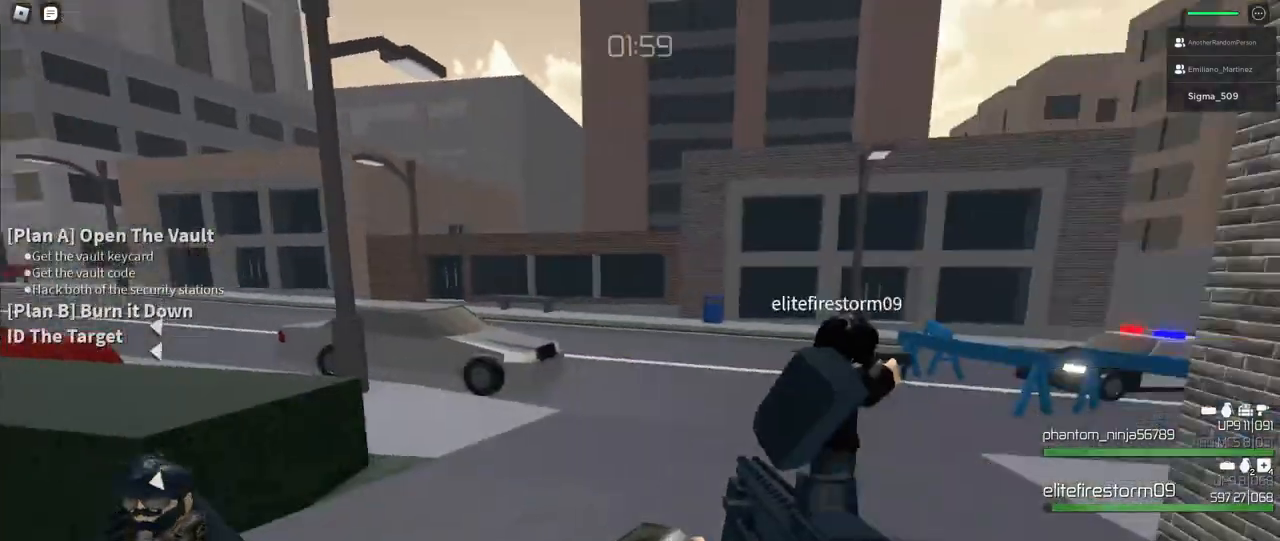
{"keys": ["a", "w"], "mouse": [], "events": [[367, "w", "down"]]}
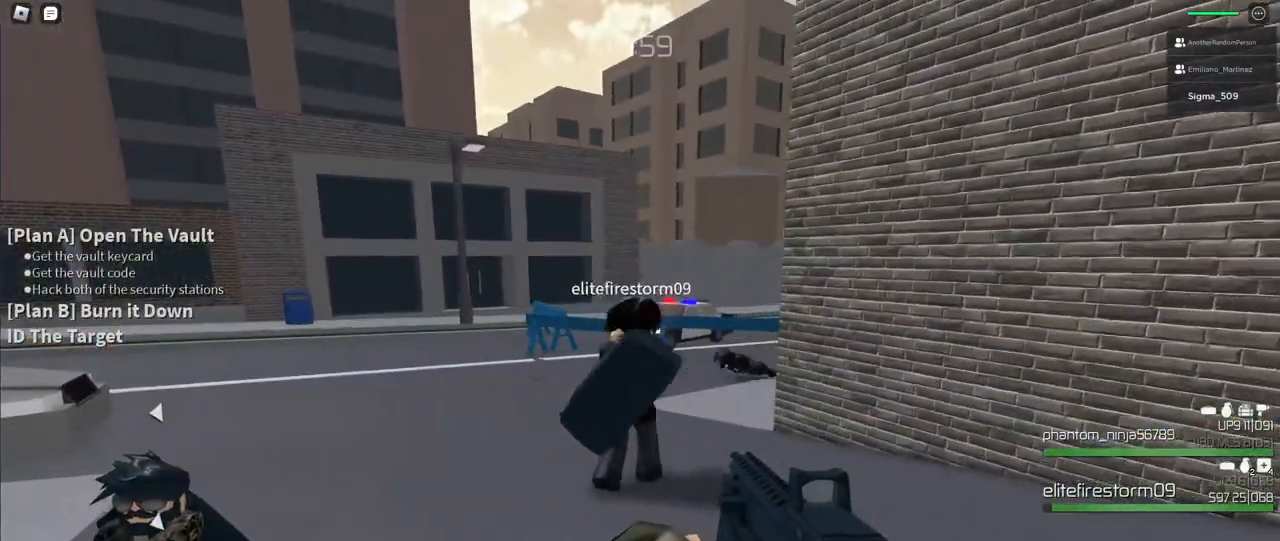
{"keys": ["a"], "mouse": [], "events": [[200, "w", "up"]]}
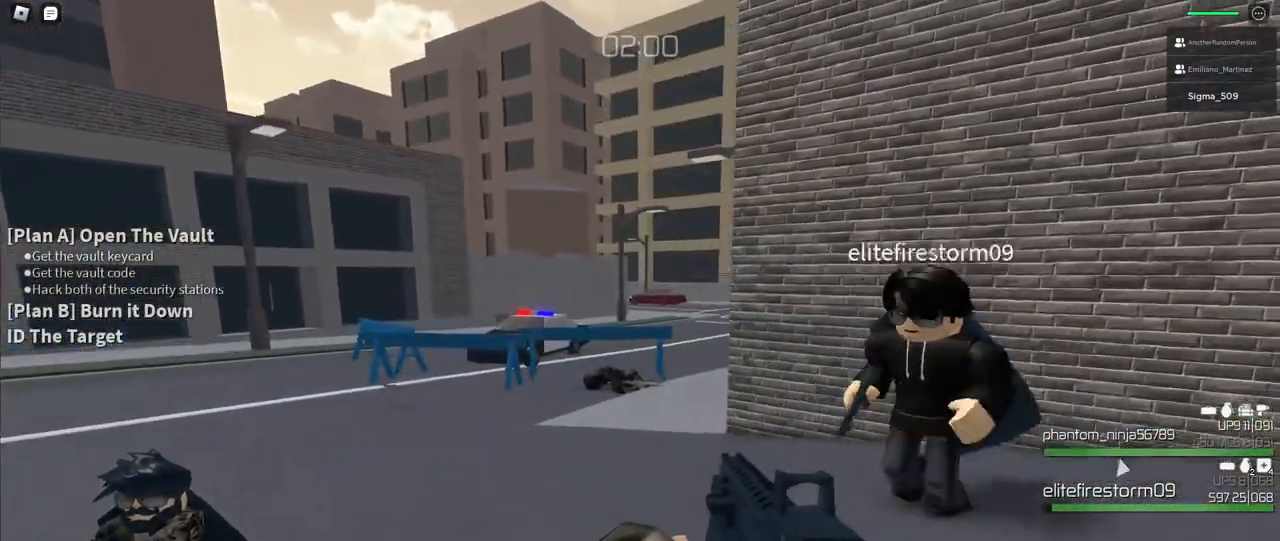
{"keys": ["w"], "mouse": [], "events": [[317, "w", "down"], [367, "a", "up"]]}
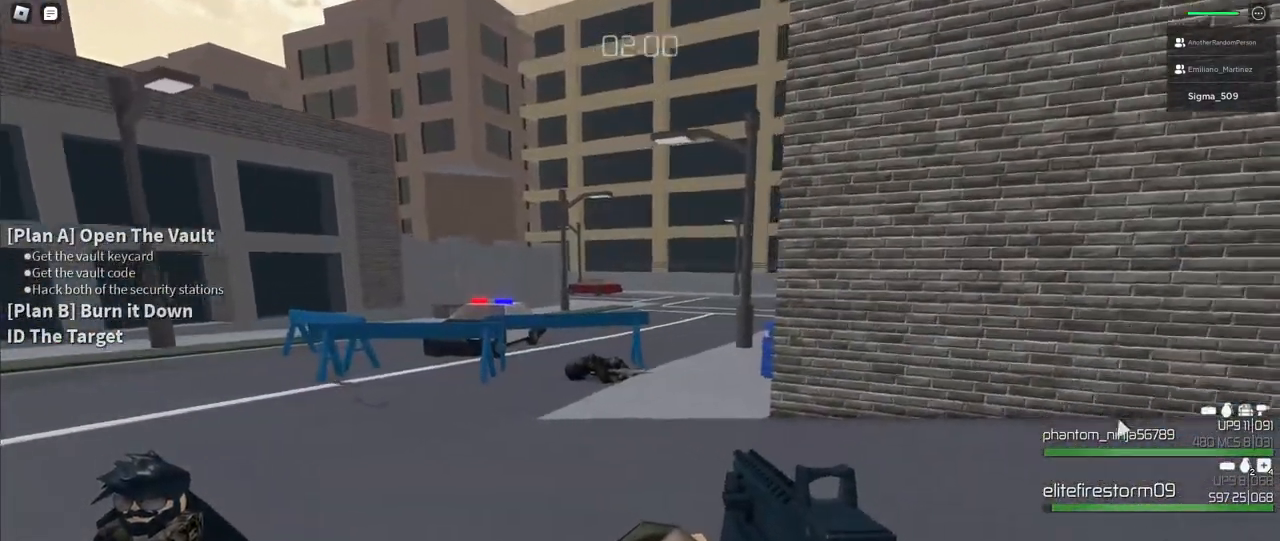
{"keys": ["shift", "w"], "mouse": [], "events": [[150, "shift", "down"]]}
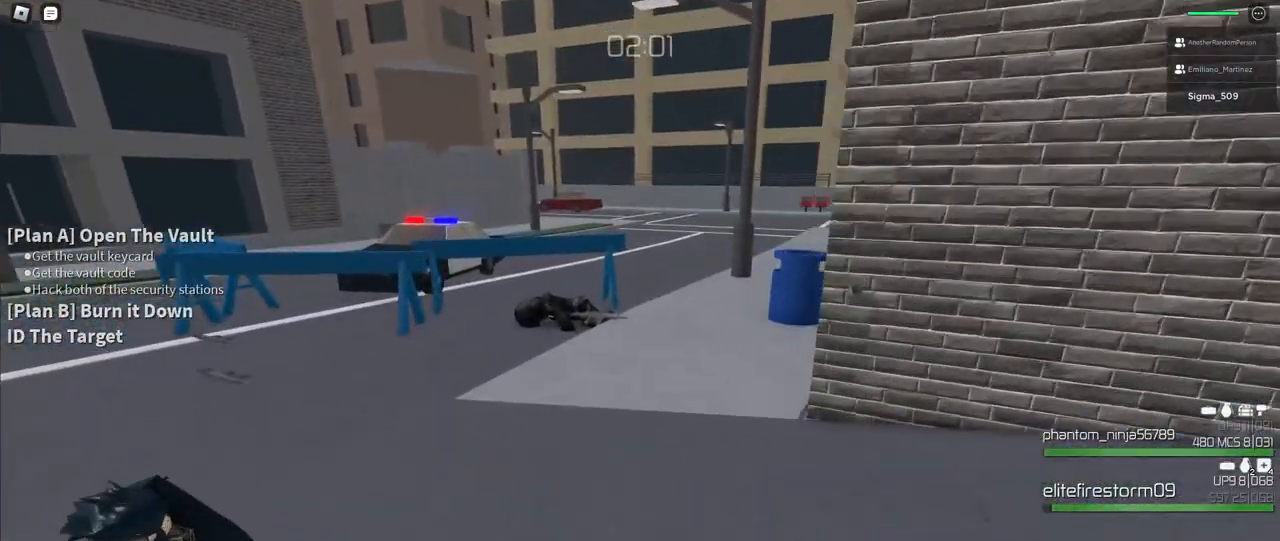
{"keys": ["shift", "w"], "mouse": [], "events": []}
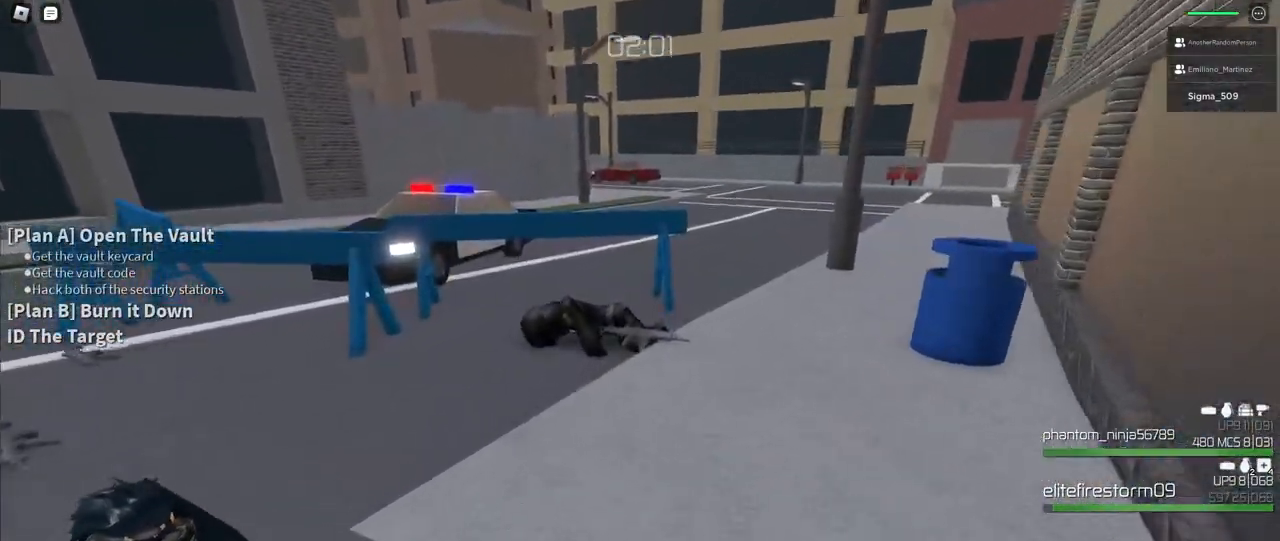
{"keys": ["shift", "w"], "mouse": [], "events": []}
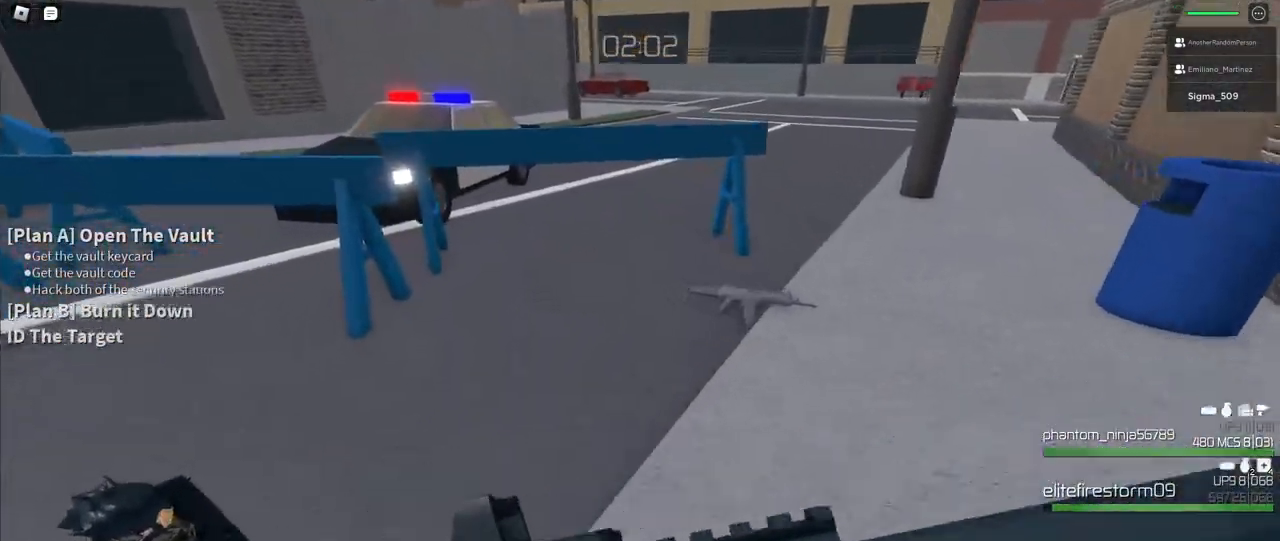
{"keys": ["shift", "w"], "mouse": [], "events": []}
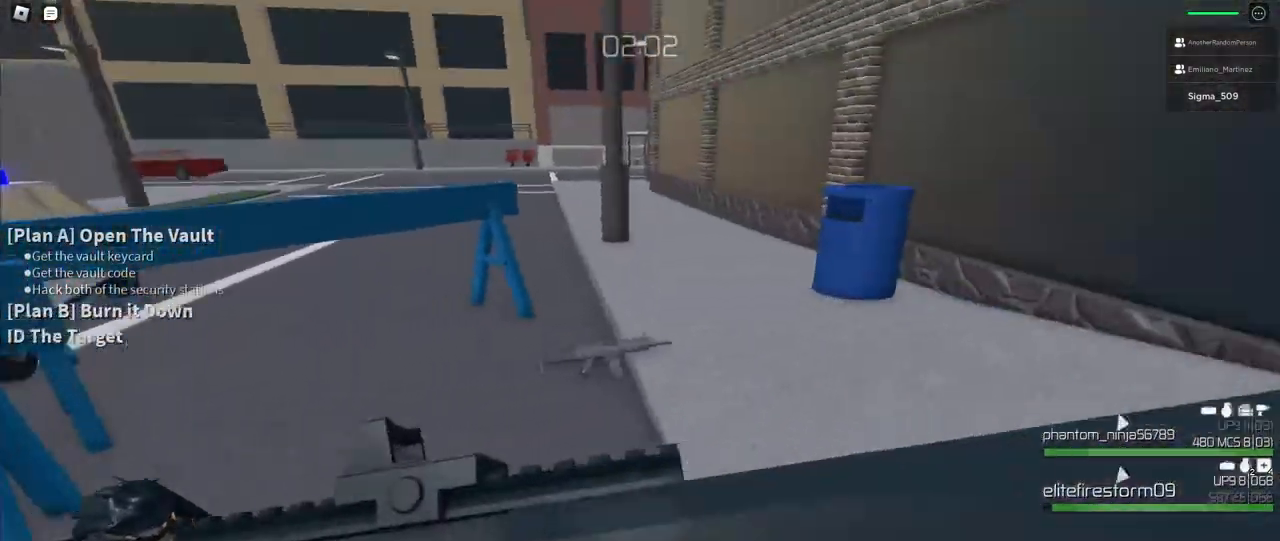
{"keys": ["w"], "mouse": [], "events": [[200, "shift", "up"]]}
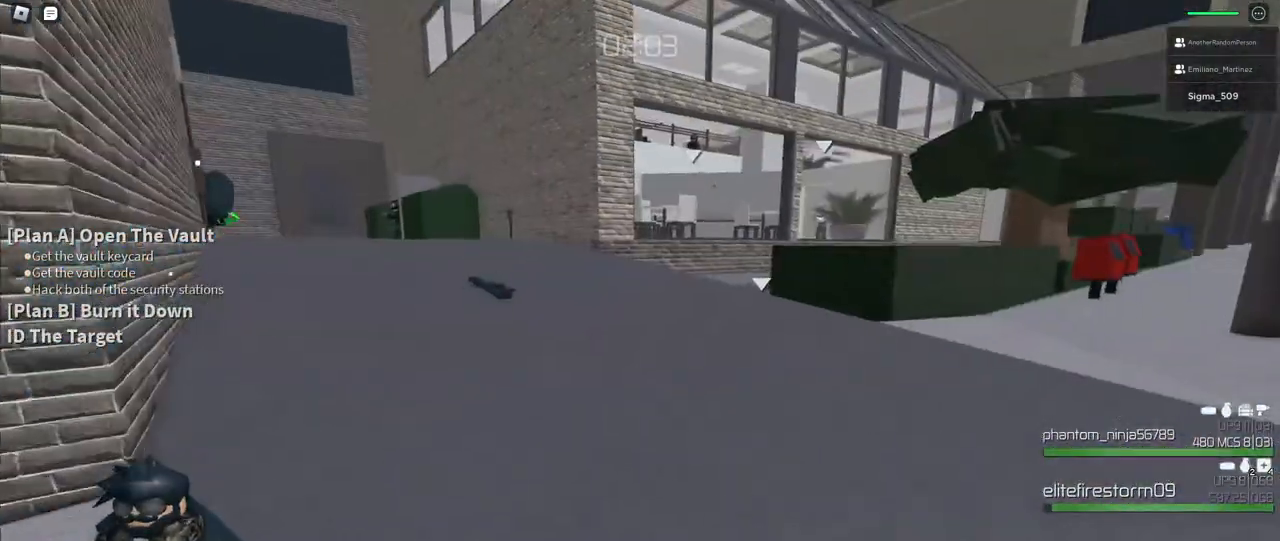
{"keys": ["w"], "mouse": [], "events": []}
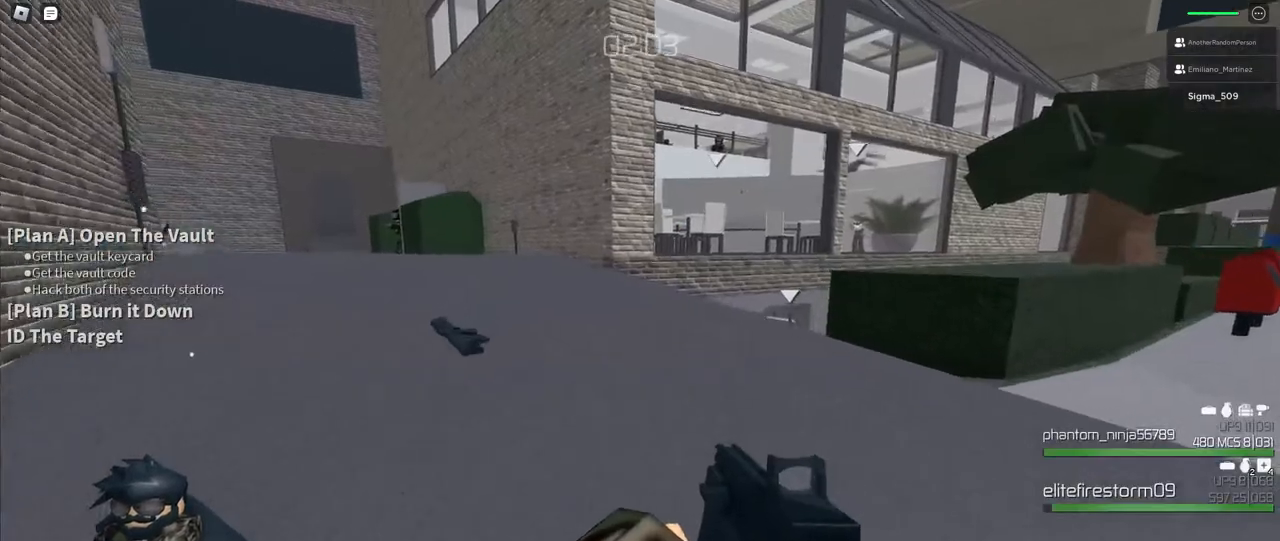
{"keys": ["w"], "mouse": [], "events": []}
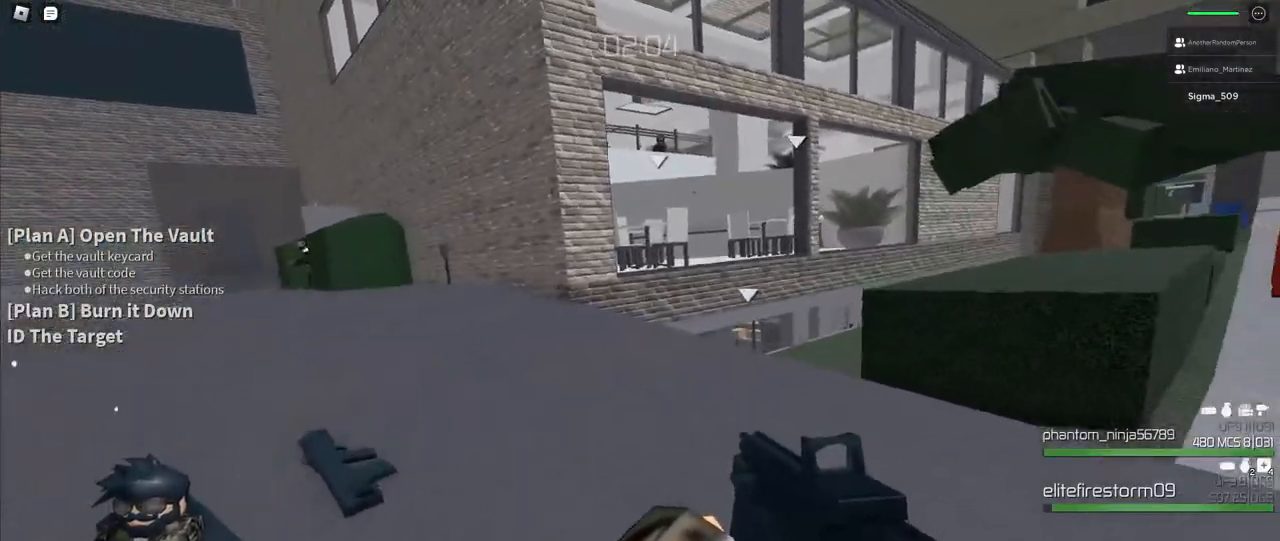
{"keys": ["a"], "mouse": ["right"], "events": [[300, "d", "down"], [300, "w", "up"], [333, "mouse_right", "down"], [417, "a", "down"], [433, "d", "up"]]}
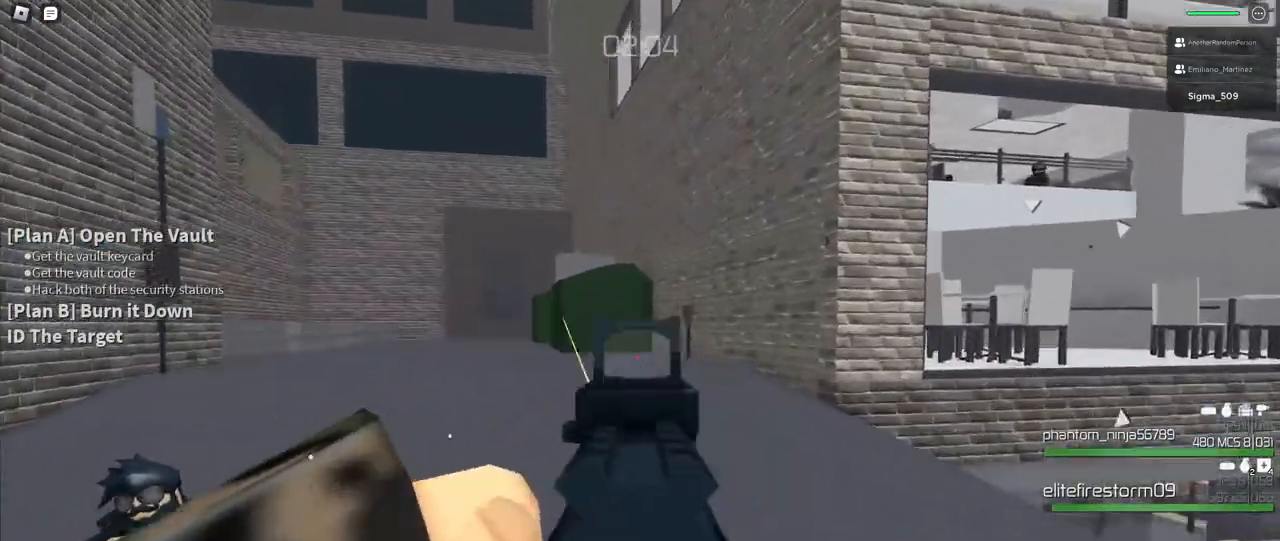
{"keys": ["a", "w"], "mouse": ["right"], "events": [[183, "w", "down"]]}
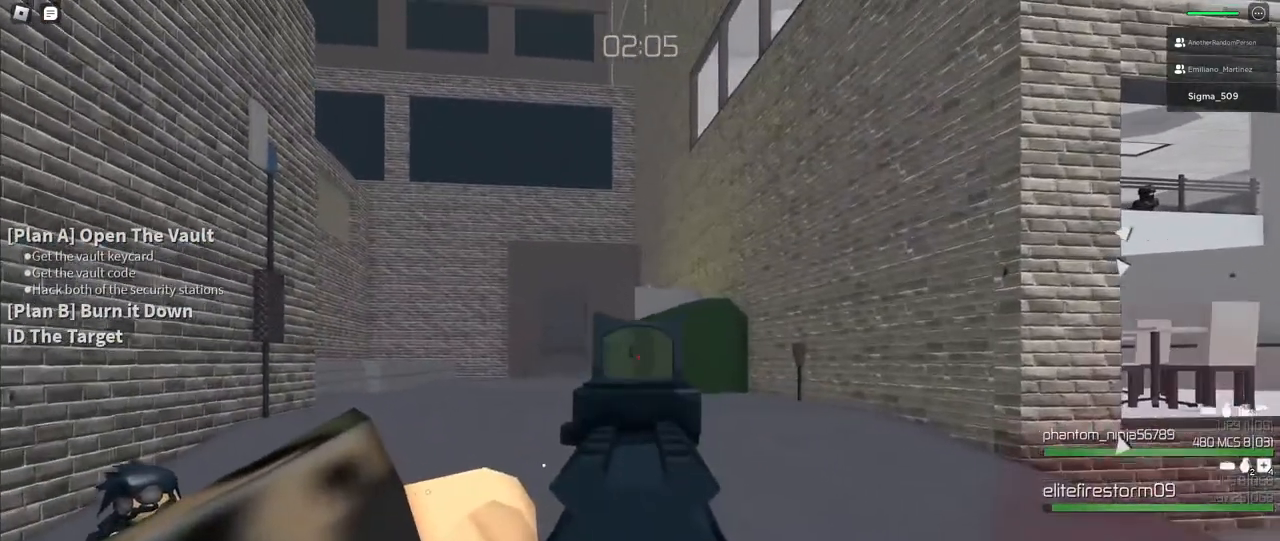
{"keys": ["a", "w"], "mouse": [], "events": [[333, "a", "up"], [417, "a", "down"], [483, "mouse_right", "up"]]}
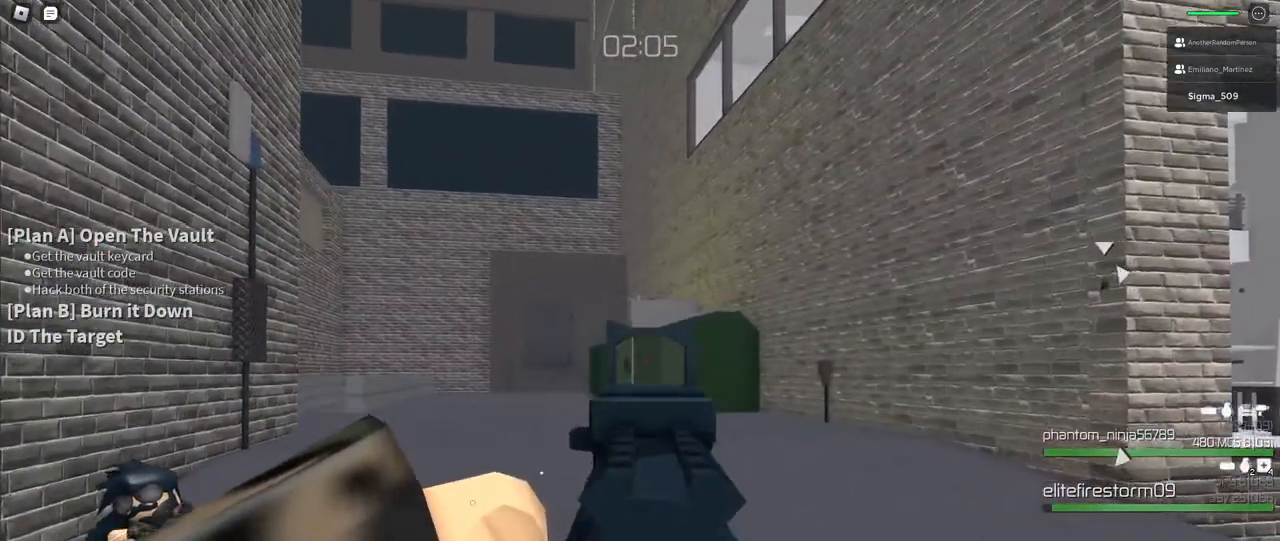
{"keys": ["shift", "w"], "mouse": [], "events": [[83, "shift", "down"], [483, "a", "up"]]}
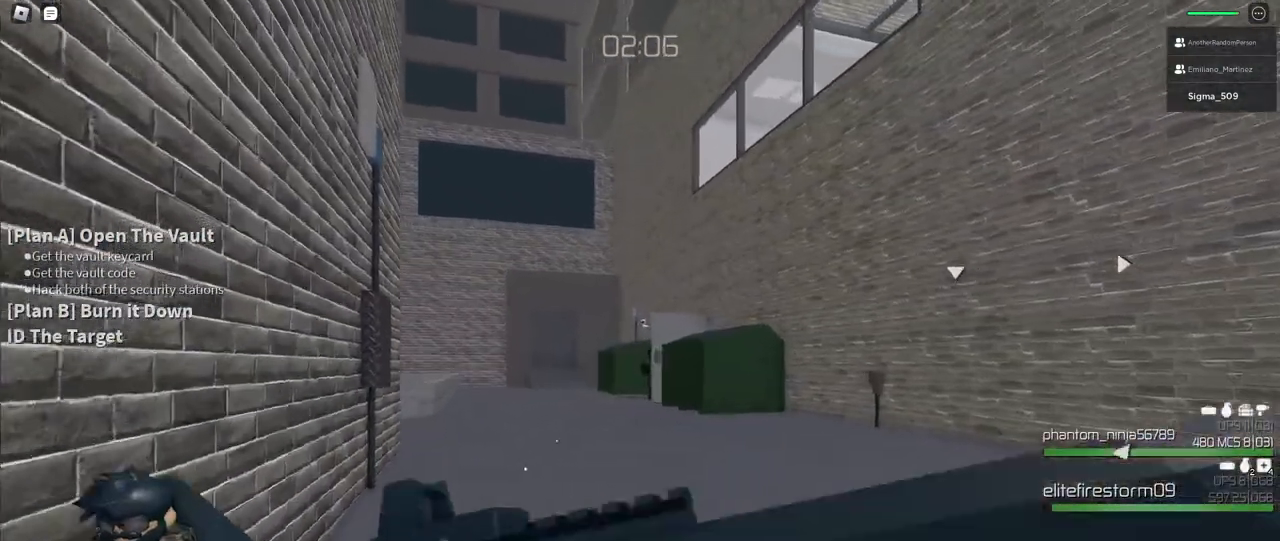
{"keys": ["a", "shift", "w"], "mouse": ["right"], "events": [[333, "a", "down"], [483, "mouse_right", "down"]]}
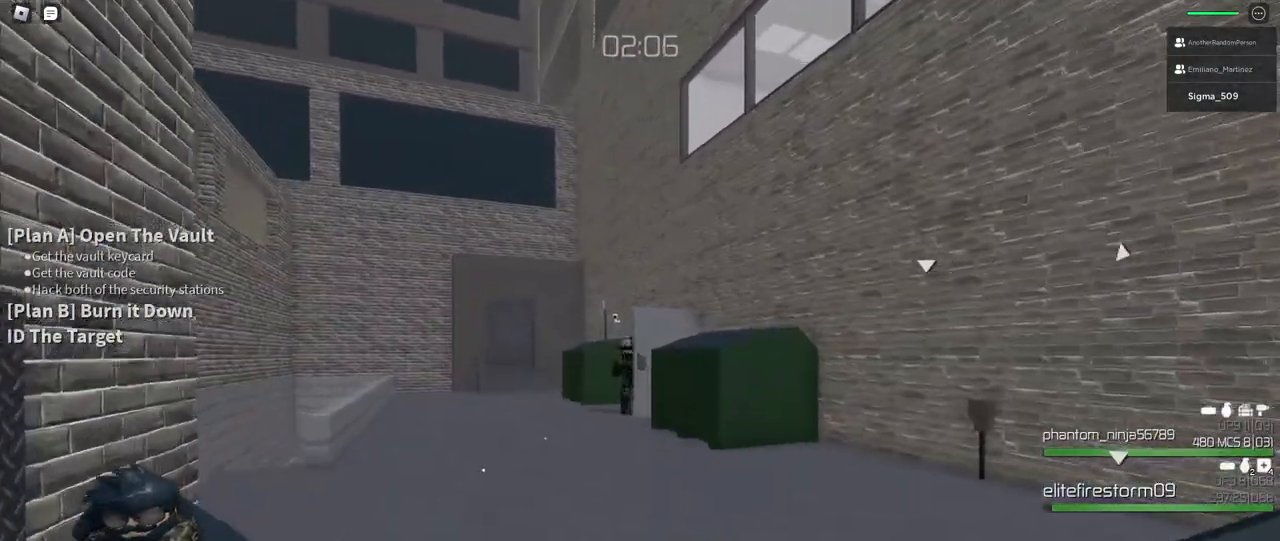
{"keys": ["w"], "mouse": ["right"], "events": [[67, "shift", "up"], [400, "a", "up"], [400, "mouse_left", "down"], [500, "mouse_left", "up"]]}
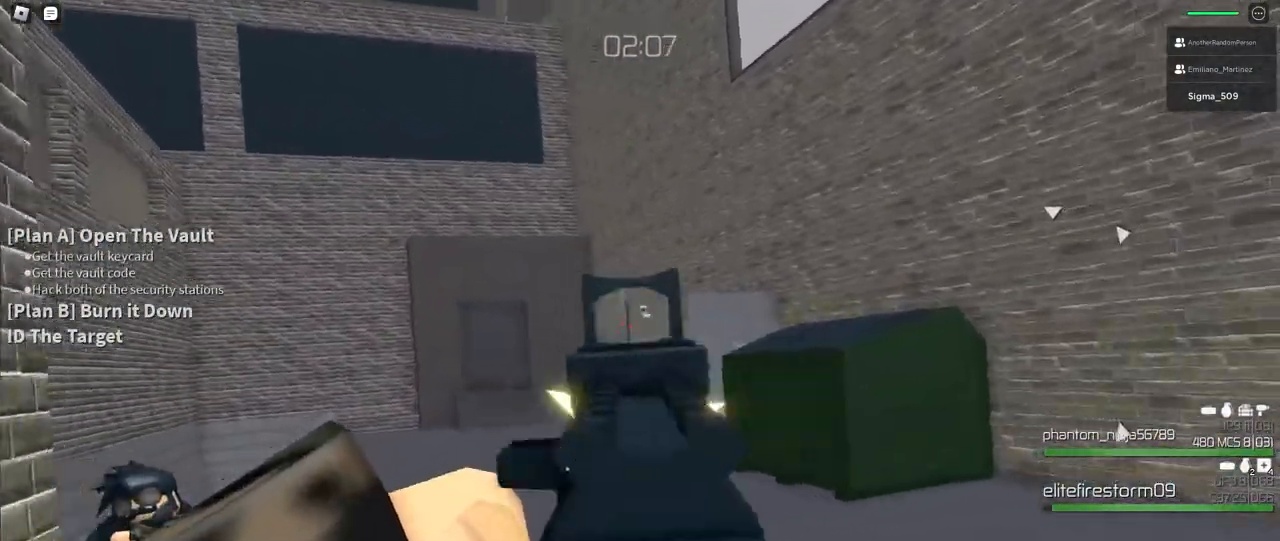
{"keys": ["w"], "mouse": ["left", "right"], "events": [[133, "mouse_left", "down"], [267, "mouse_left", "up"], [450, "mouse_left", "down"]]}
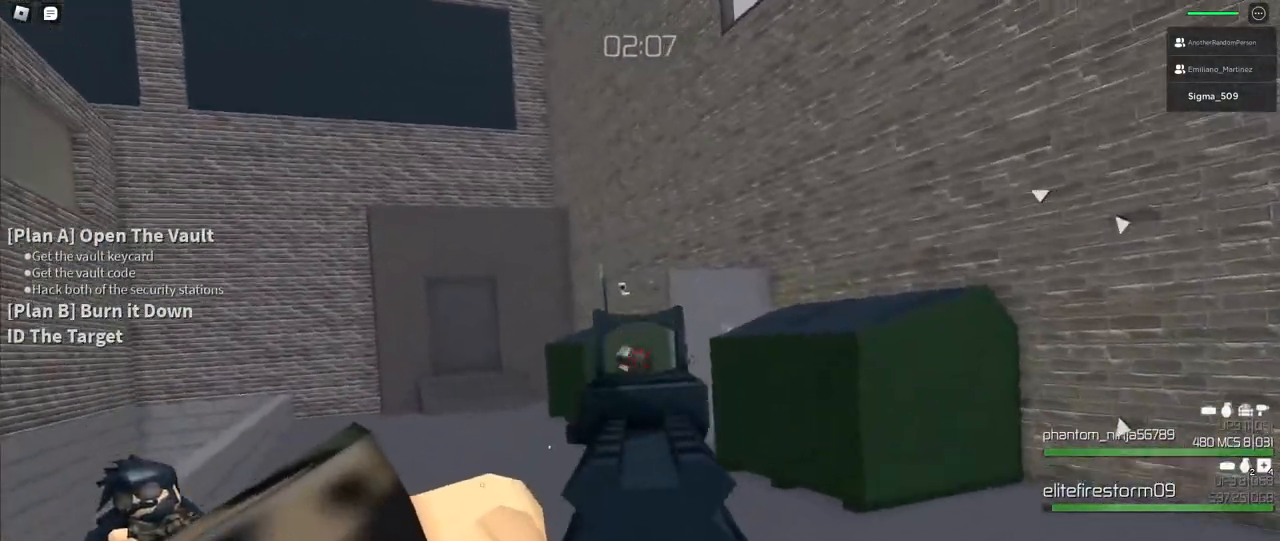
{"keys": ["shift", "w"], "mouse": [], "events": [[67, "mouse_left", "up"], [167, "mouse_right", "up"], [350, "shift", "down"]]}
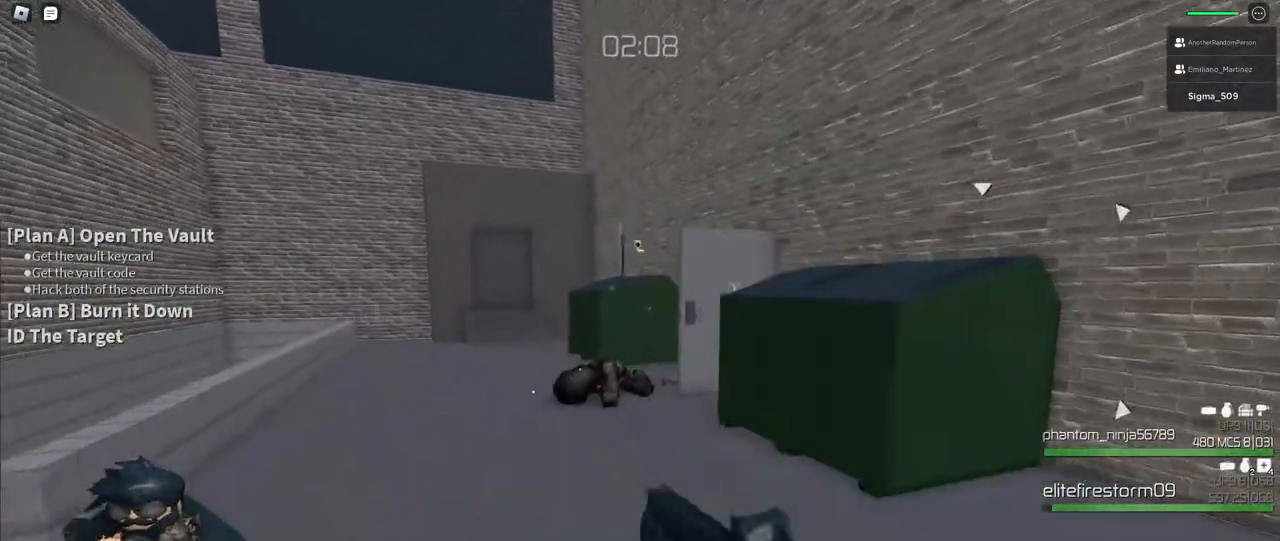
{"keys": ["shift", "w"], "mouse": [], "events": []}
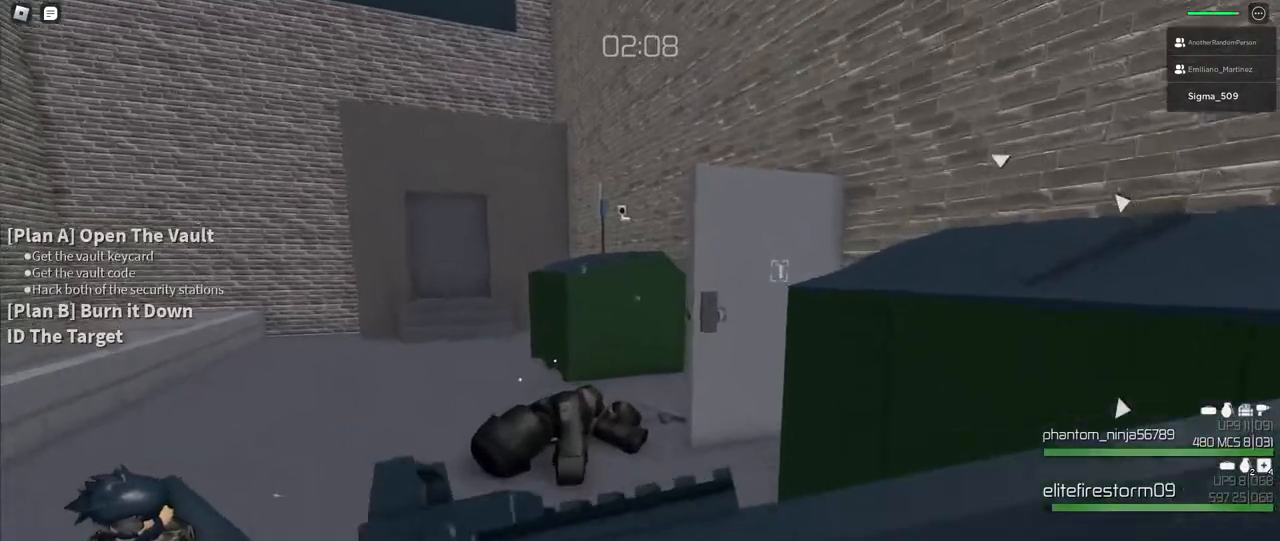
{"keys": ["shift", "w"], "mouse": [], "events": []}